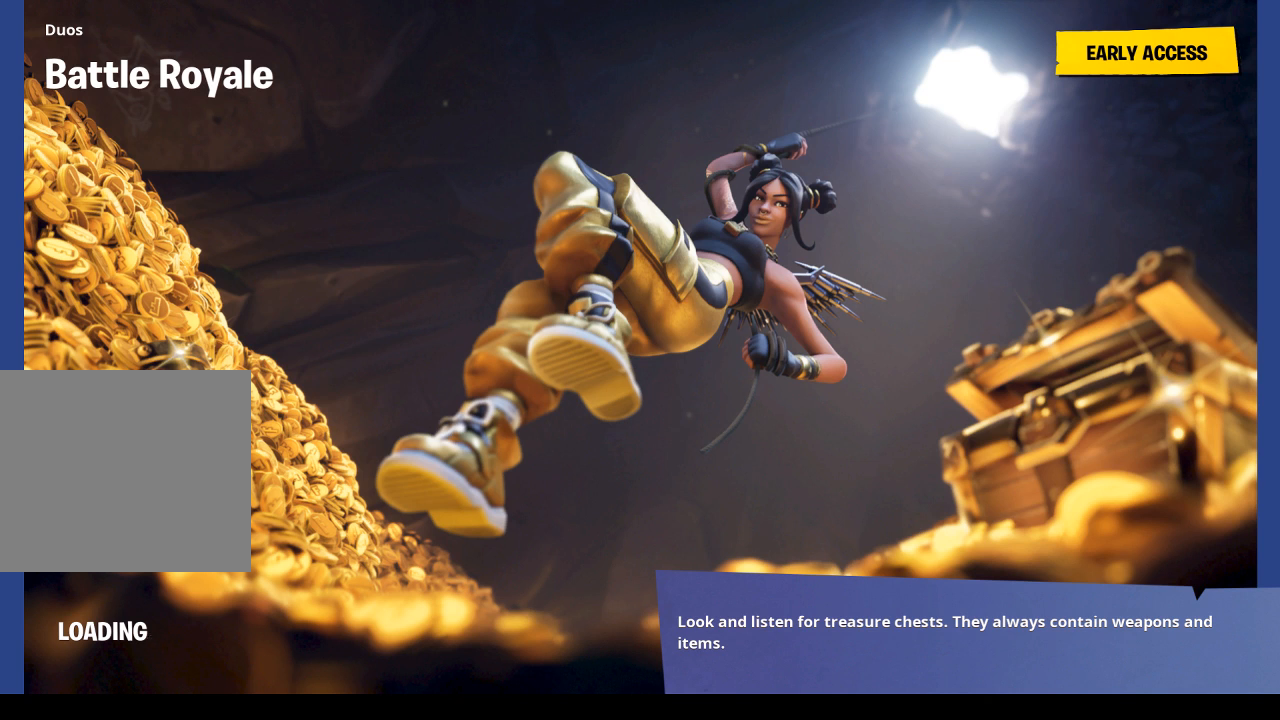
Gameplay with a controller (PlayStation layout); each line is a JSON object with the inputs held at the frame after it. "events" lists button and stick changes between this image and that frame as [ms after this image, input, new state], when the widget could be followed in between.
{"buttons": ["CIRCLE"], "left_stick": "center", "right_stick": "center", "events": [[100, "CIRCLE", "down"], [267, "CIRCLE", "up"], [367, "CIRCLE", "down"]]}
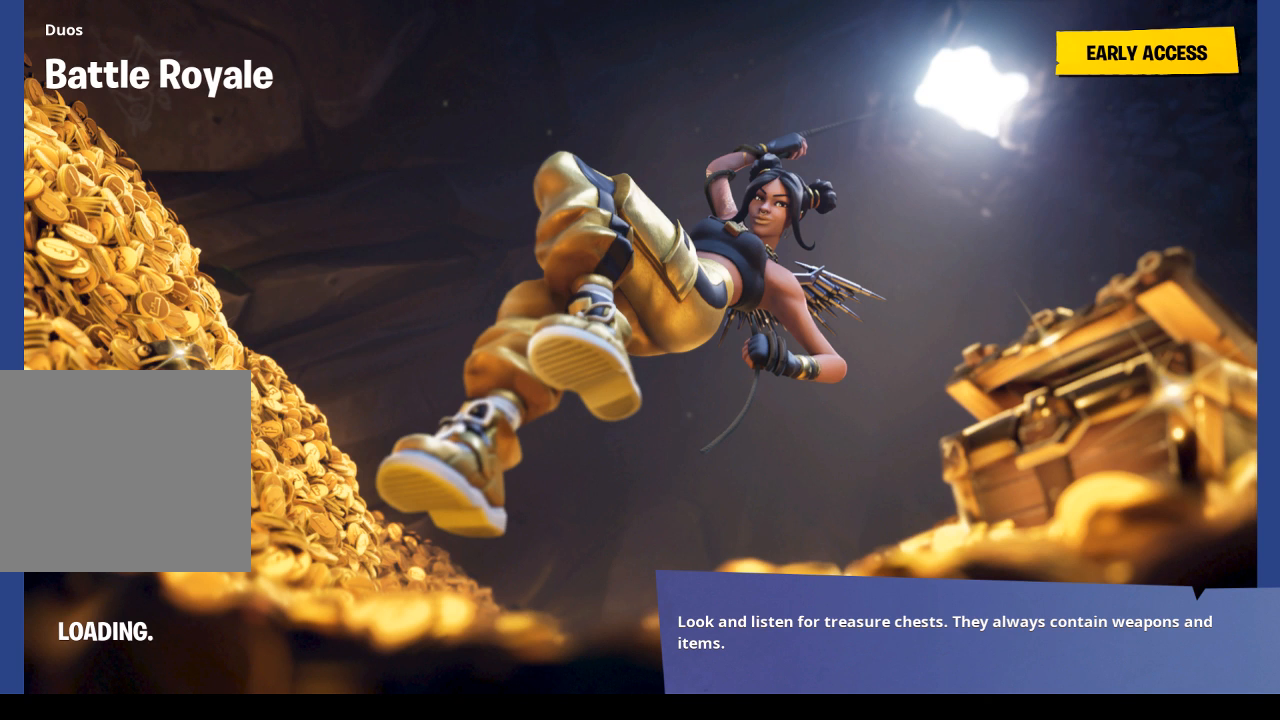
{"buttons": ["CIRCLE"], "left_stick": "center", "right_stick": "center", "events": [[33, "CIRCLE", "up"], [133, "CIRCLE", "down"], [267, "CIRCLE", "up"], [333, "CIRCLE", "down"], [467, "CIRCLE", "up"], [500, "CIRCLE", "down"]]}
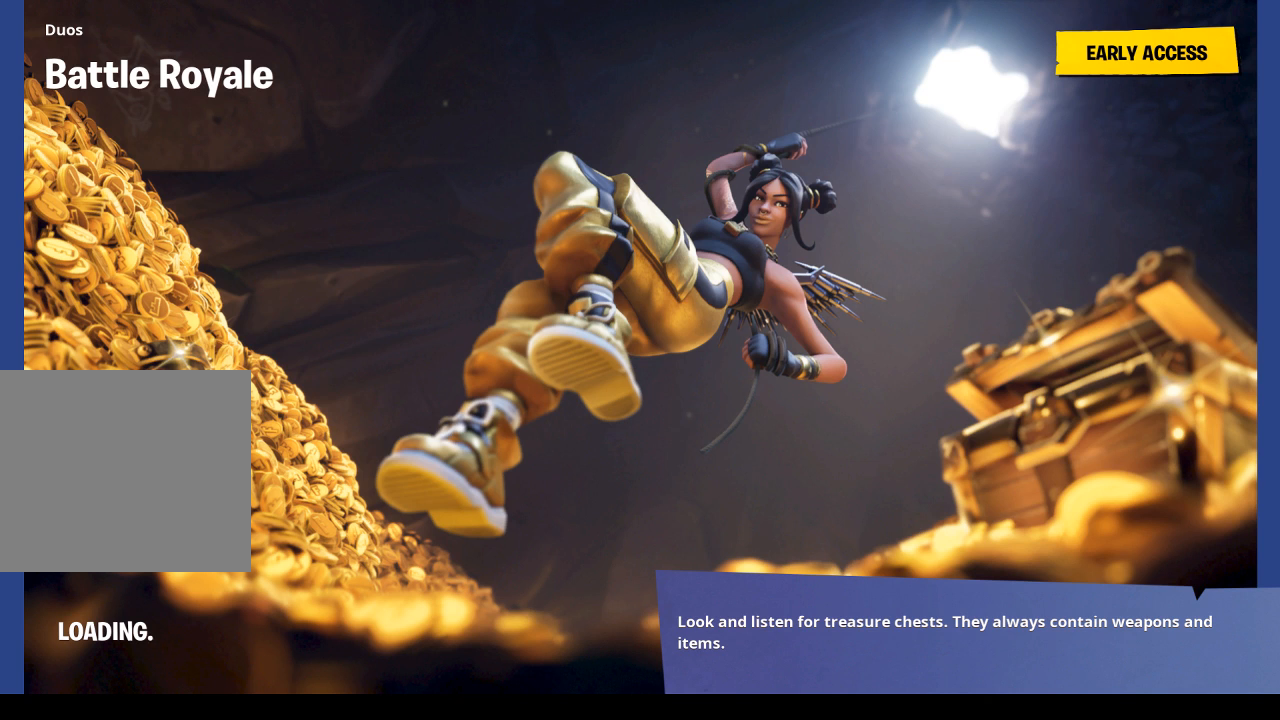
{"buttons": ["CIRCLE"], "left_stick": "center", "right_stick": "center", "events": [[100, "CIRCLE", "up"], [167, "CIRCLE", "down"], [267, "CIRCLE", "up"], [333, "CIRCLE", "down"], [433, "CIRCLE", "up"], [500, "CIRCLE", "down"]]}
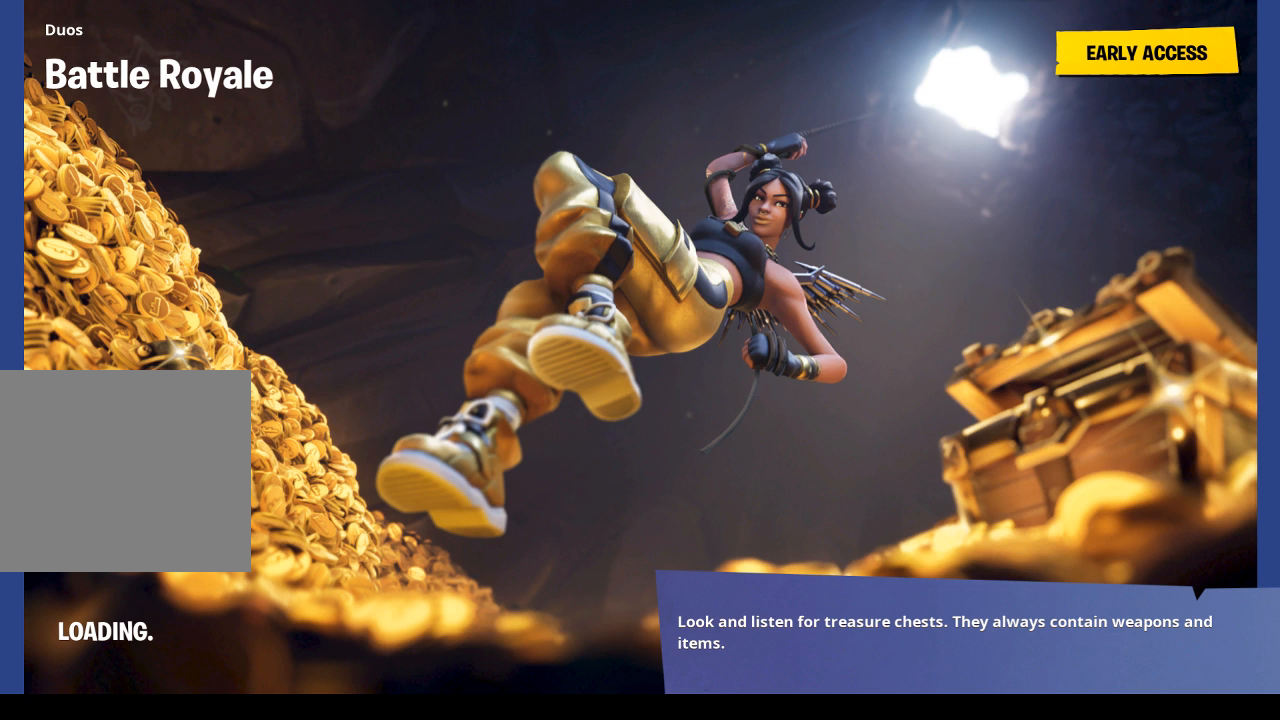
{"buttons": [], "left_stick": "center", "right_stick": "center", "events": [[100, "CIRCLE", "up"]]}